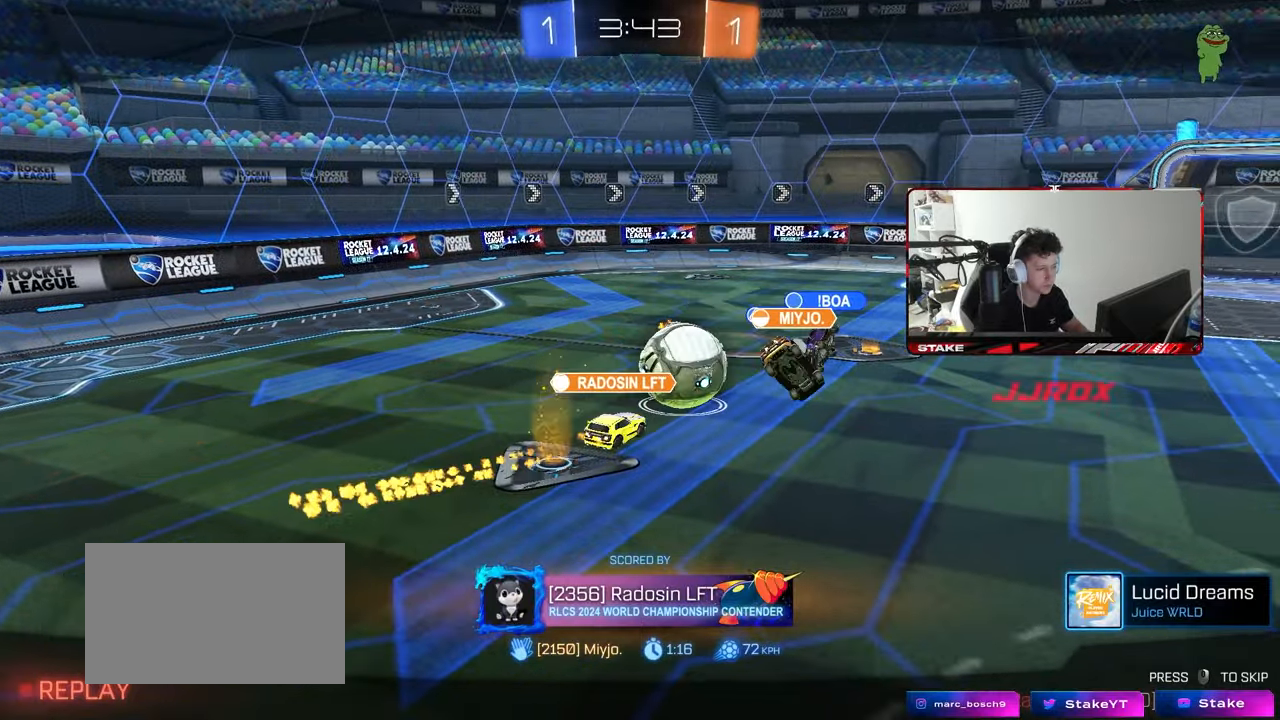
Gameplay with keyboard and mouse; each line is a JSON object with the keys and mouse buttons held at the frame after it. "events" lists presses ("down") and releases ("up") of "1", "2", "3", "4", "5", "a", "alt", "c", "caps_lock", "ctrl", "d", "e", "f", "g", "q", "r", "s", "shift", "space", "t", "tab", "v", "w", "x", "z", "mouse_left", "mouse_wheel" and "mouse_right" between this image and that frame as [ms after this image, input, new state], when the widget could be followed in between. "mouse_left", "mouse_wheel", "mouse_right" = the "left", "wheel", "right" buttons of the "mouse" list. No other keys are recorded. "wheel" means that the mouse wheel is clicked or scrolled. "mouse_move" is the direction in which the mouse moves at that frame (one of eight, or "still"), when it could be read.
{"keys": [], "mouse": [], "mouse_move": "still", "events": [[400, "mouse_right", "down"], [467, "mouse_right", "up"]]}
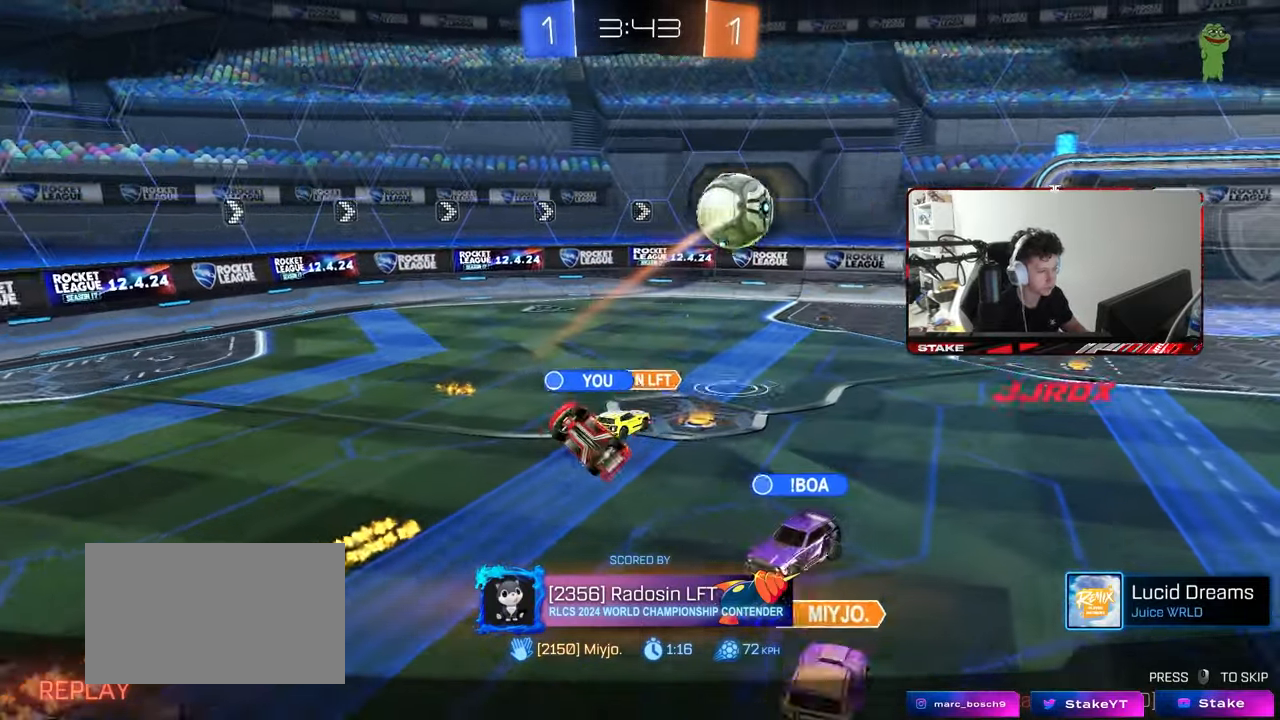
{"keys": ["tab"], "mouse": [], "mouse_move": "still", "events": [[83, "mouse_right", "down"], [217, "mouse_right", "up"], [267, "mouse_right", "down"], [400, "tab", "down"], [450, "mouse_right", "up"]]}
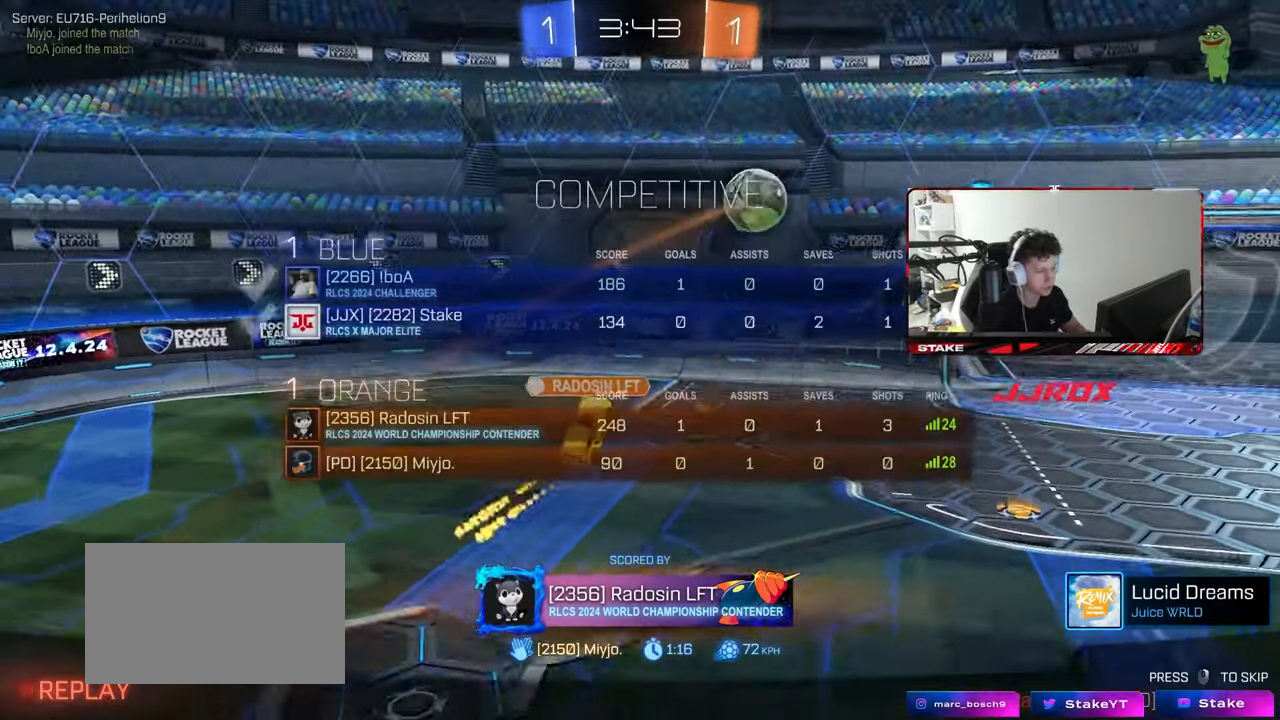
{"keys": ["tab"], "mouse": [], "mouse_move": "still", "events": [[50, "mouse_right", "down"], [233, "mouse_right", "up"], [283, "mouse_right", "down"], [467, "mouse_right", "up"]]}
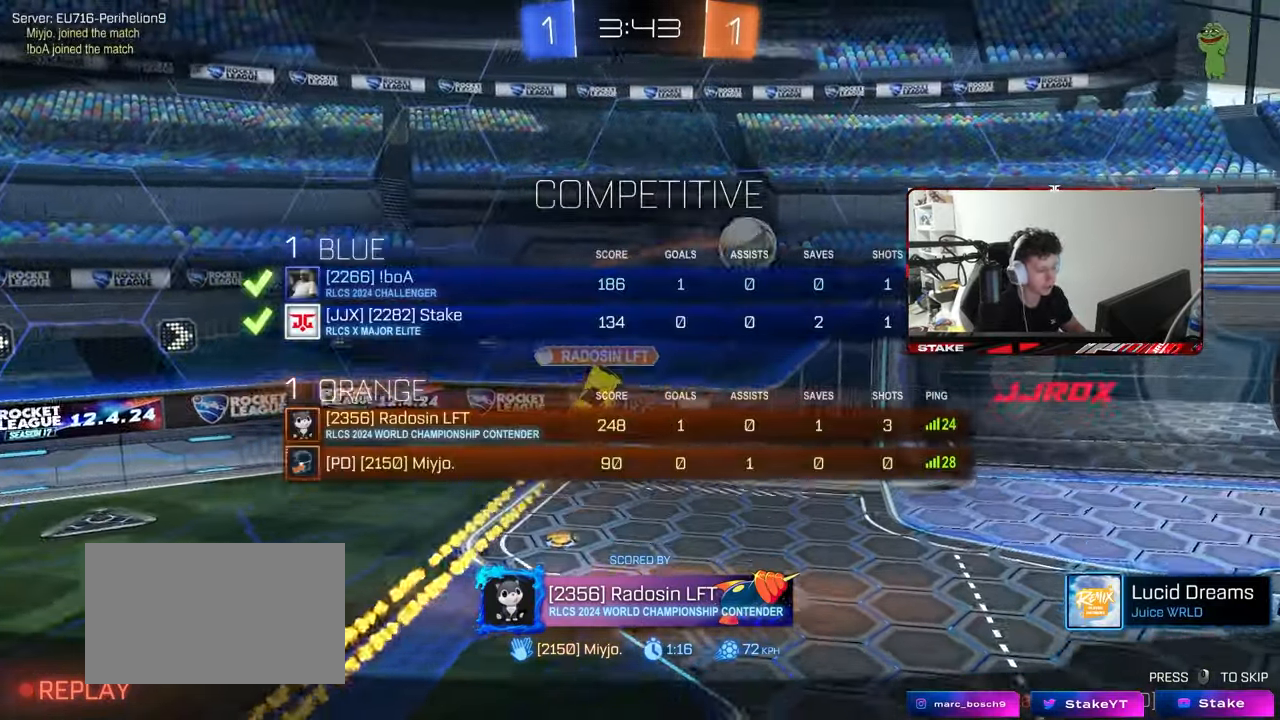
{"keys": ["tab"], "mouse": ["right"], "mouse_move": "still", "events": [[17, "mouse_right", "down"], [150, "mouse_right", "up"], [250, "mouse_right", "down"], [400, "mouse_right", "up"], [433, "mouse_right", "down"]]}
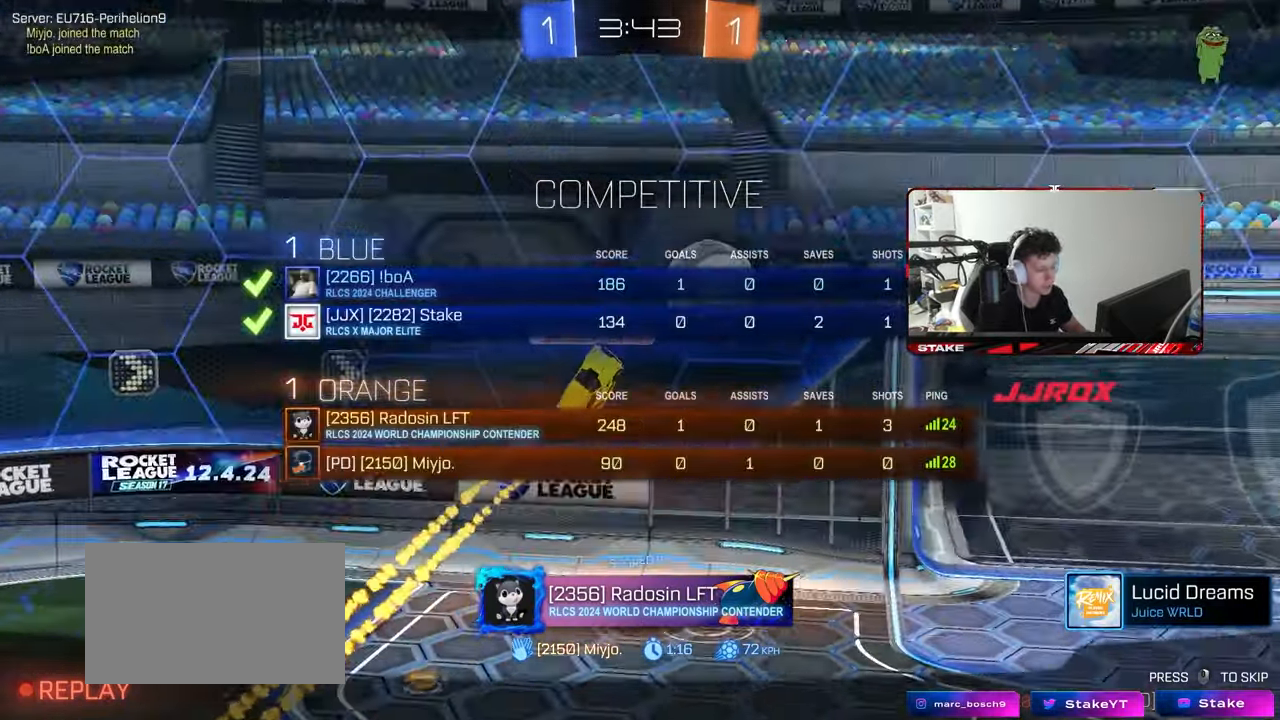
{"keys": ["tab"], "mouse": ["right"], "mouse_move": "still", "events": [[167, "mouse_right", "up"], [217, "mouse_right", "down"], [400, "mouse_right", "up"], [450, "mouse_right", "down"]]}
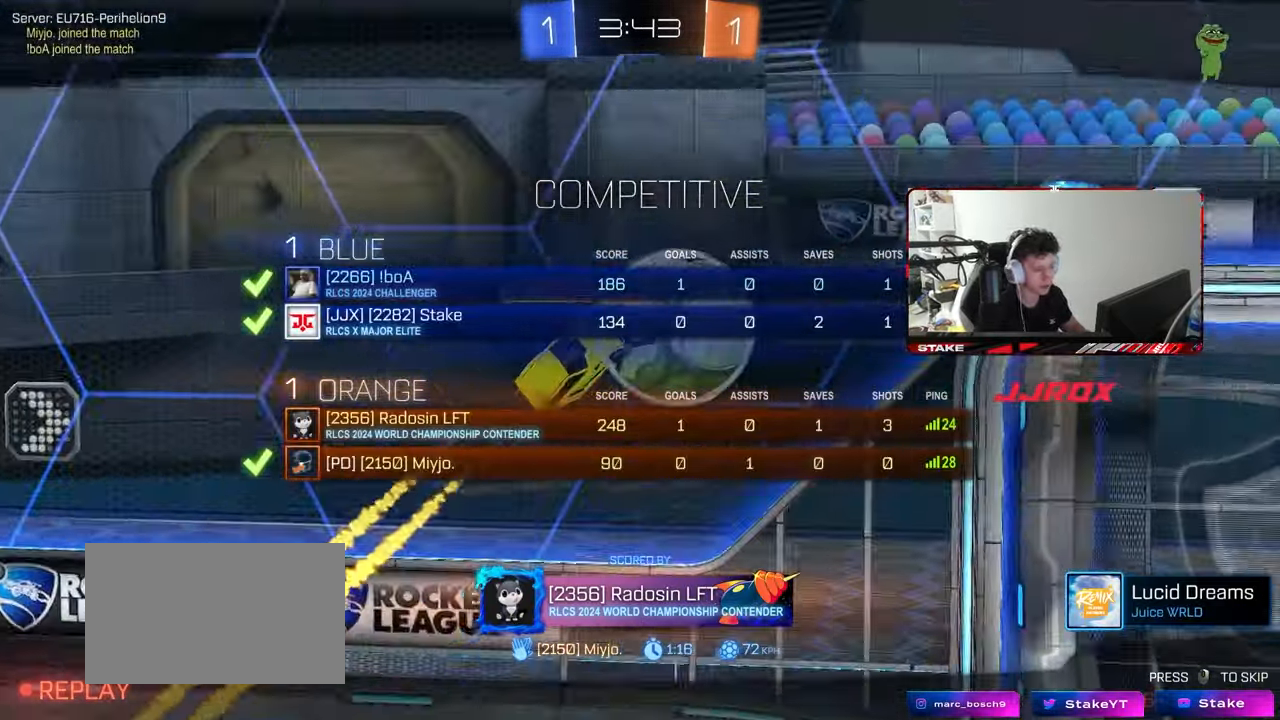
{"keys": [], "mouse": ["right"], "mouse_move": "still", "events": [[183, "mouse_right", "up"], [233, "mouse_right", "down"], [233, "tab", "up"], [417, "mouse_right", "up"], [467, "mouse_right", "down"]]}
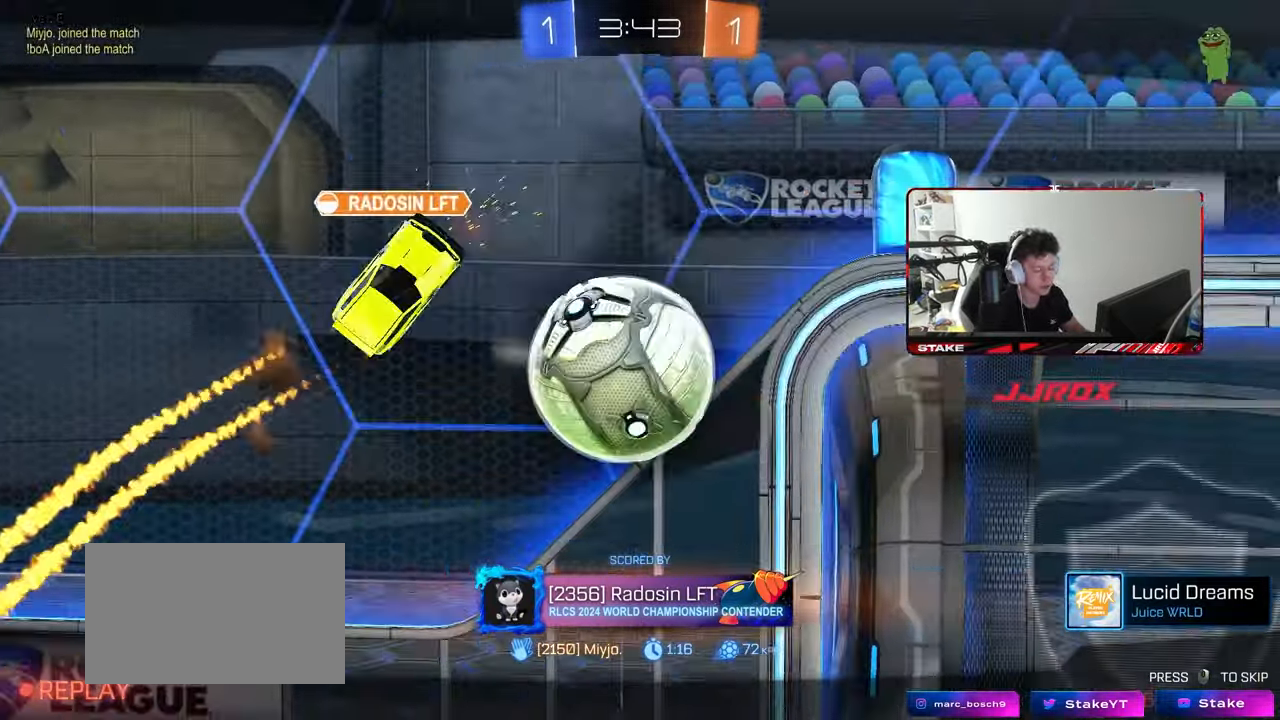
{"keys": [], "mouse": ["right"], "mouse_move": "still", "events": [[150, "mouse_right", "up"], [250, "mouse_right", "down"], [400, "mouse_right", "up"], [433, "mouse_right", "down"]]}
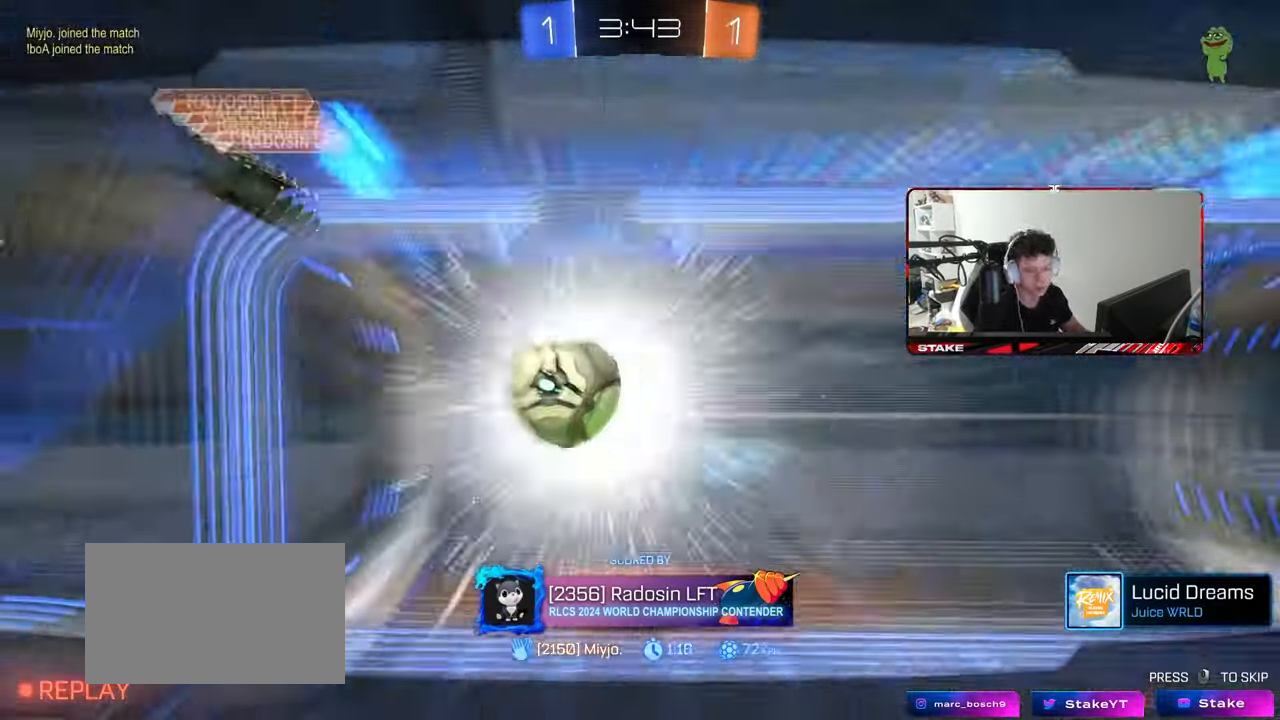
{"keys": ["z"], "mouse": ["right"], "mouse_move": "still", "events": [[167, "mouse_right", "up"], [167, "x", "down"], [167, "z", "down"], [267, "mouse_right", "down"], [317, "z", "up"], [367, "x", "up"], [400, "mouse_right", "up"], [400, "z", "down"], [450, "mouse_right", "down"]]}
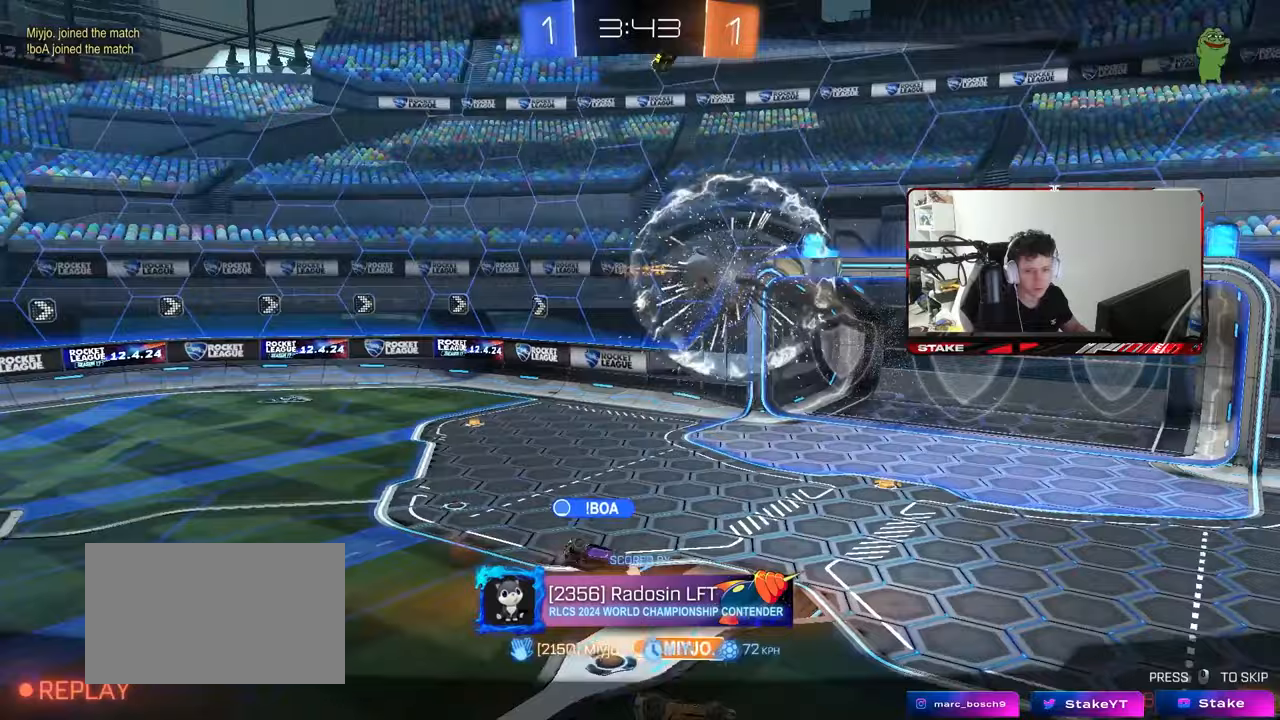
{"keys": [], "mouse": [], "mouse_move": "still", "events": [[50, "x", "down"], [100, "mouse_right", "up"], [133, "z", "up"], [183, "x", "up"]]}
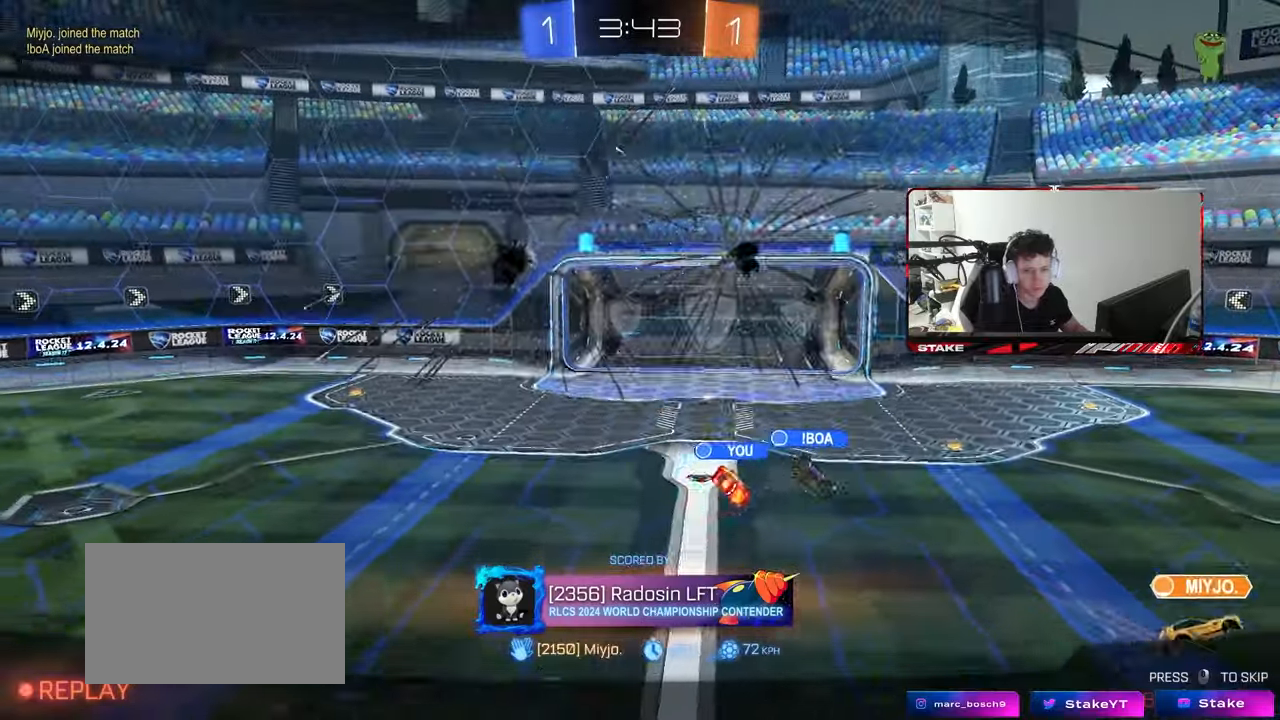
{"keys": [], "mouse": [], "mouse_move": "still", "events": [[67, "tab", "down"], [433, "tab", "up"]]}
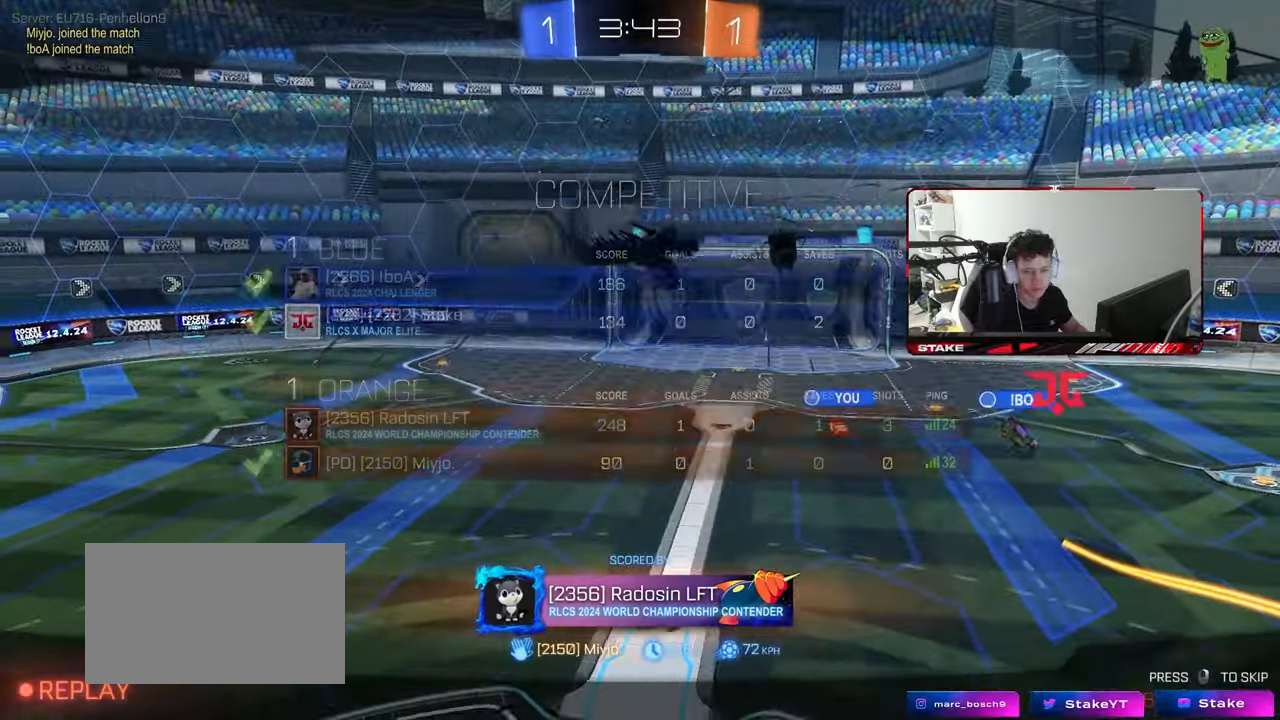
{"keys": ["tab"], "mouse": [], "mouse_move": "still", "events": [[317, "tab", "down"]]}
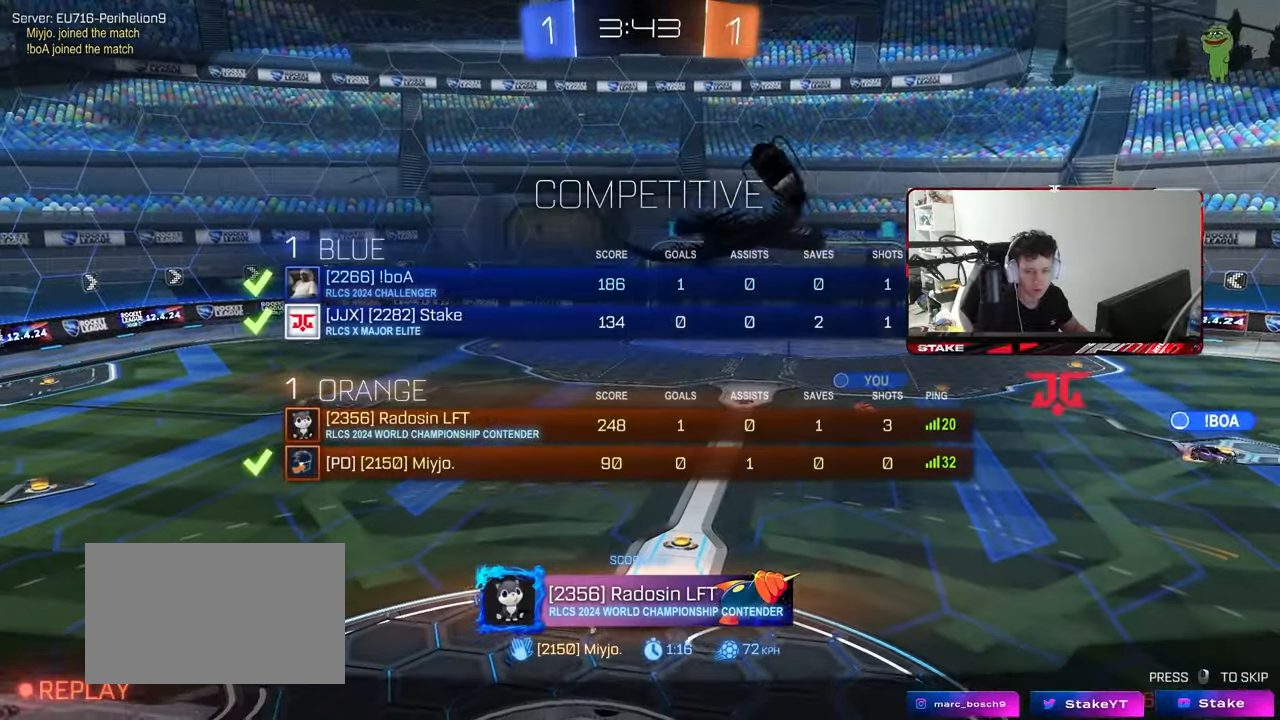
{"keys": ["tab"], "mouse": ["wheel"], "events": [[133, "tab", "up"], [233, "z", "down"], [283, "x", "down"], [383, "z", "up"], [417, "x", "up"], [467, "mouse_wheel", "down"], [467, "tab", "down"]]}
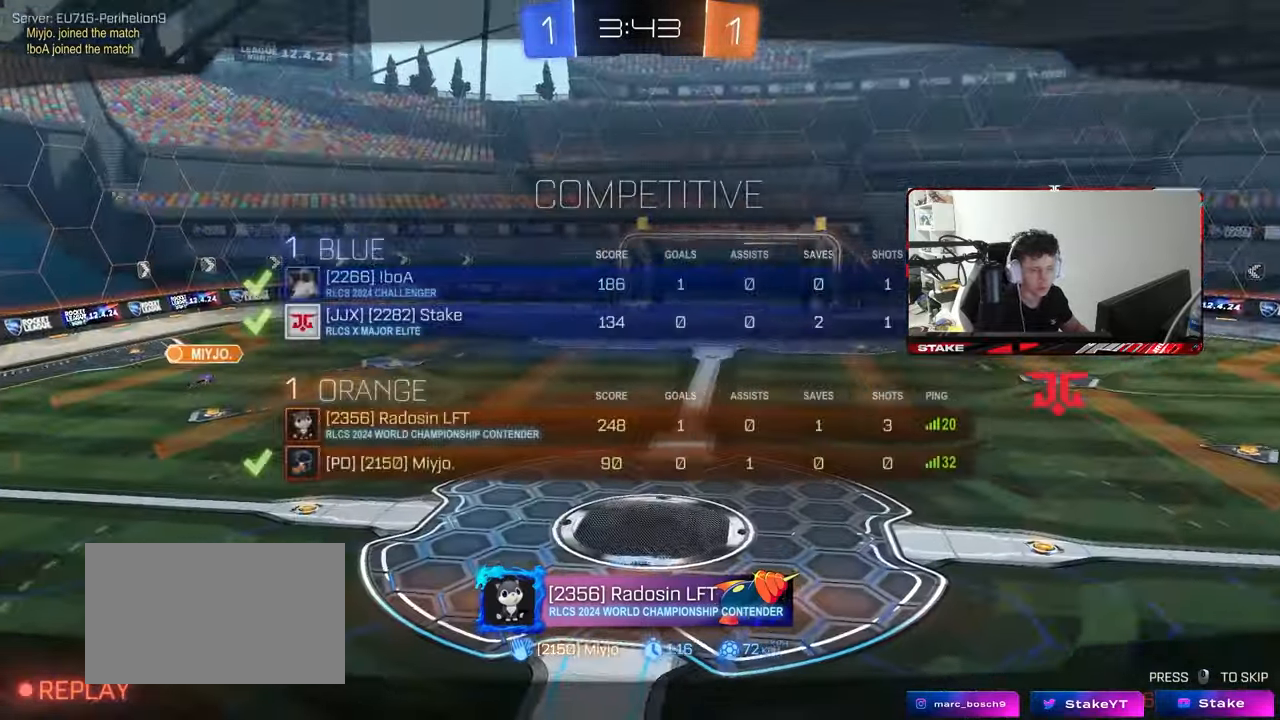
{"keys": [], "mouse": [], "mouse_move": "down-left", "events": [[67, "mouse_wheel", "up"], [117, "mouse_wheel", "down"], [250, "mouse_wheel", "up"], [250, "z", "down"], [300, "x", "down"], [350, "mouse_wheel", "down"], [433, "tab", "up"], [433, "x", "up"], [433, "z", "up"], [483, "mouse_wheel", "up"]]}
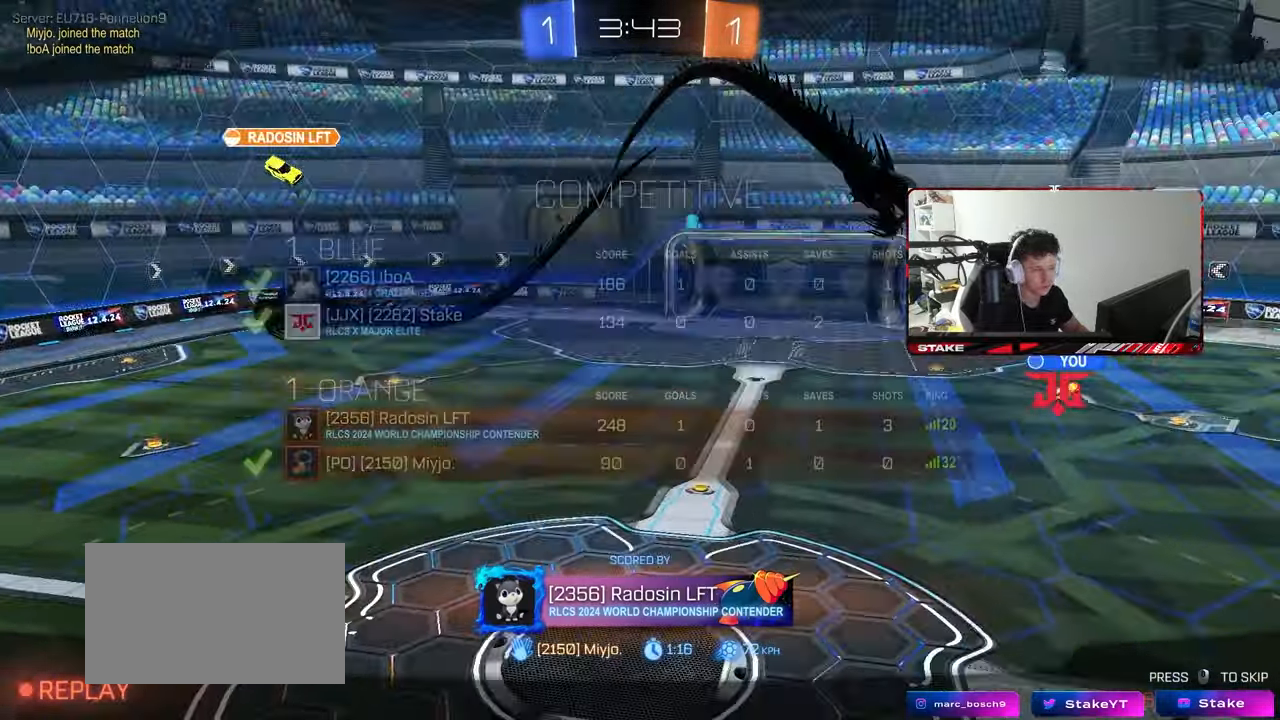
{"keys": ["tab"], "mouse": [], "mouse_move": "still", "events": [[133, "z", "down"], [167, "mouse_wheel", "down"], [217, "x", "down"], [267, "mouse_wheel", "up"], [317, "z", "up"], [367, "tab", "down"], [367, "x", "up"]]}
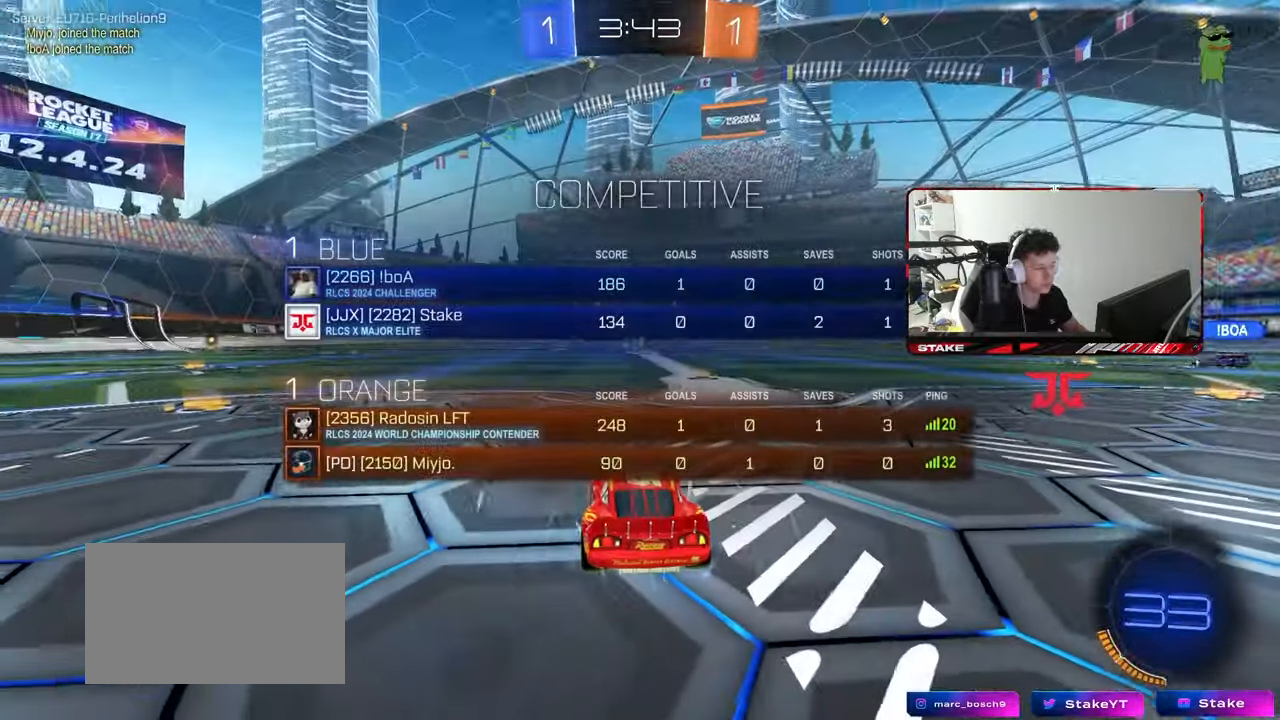
{"keys": ["tab"], "mouse": ["wheel"], "mouse_move": "still", "events": [[100, "tab", "up"], [283, "mouse_wheel", "down"], [367, "mouse_wheel", "up"], [433, "mouse_wheel", "down"], [433, "tab", "down"]]}
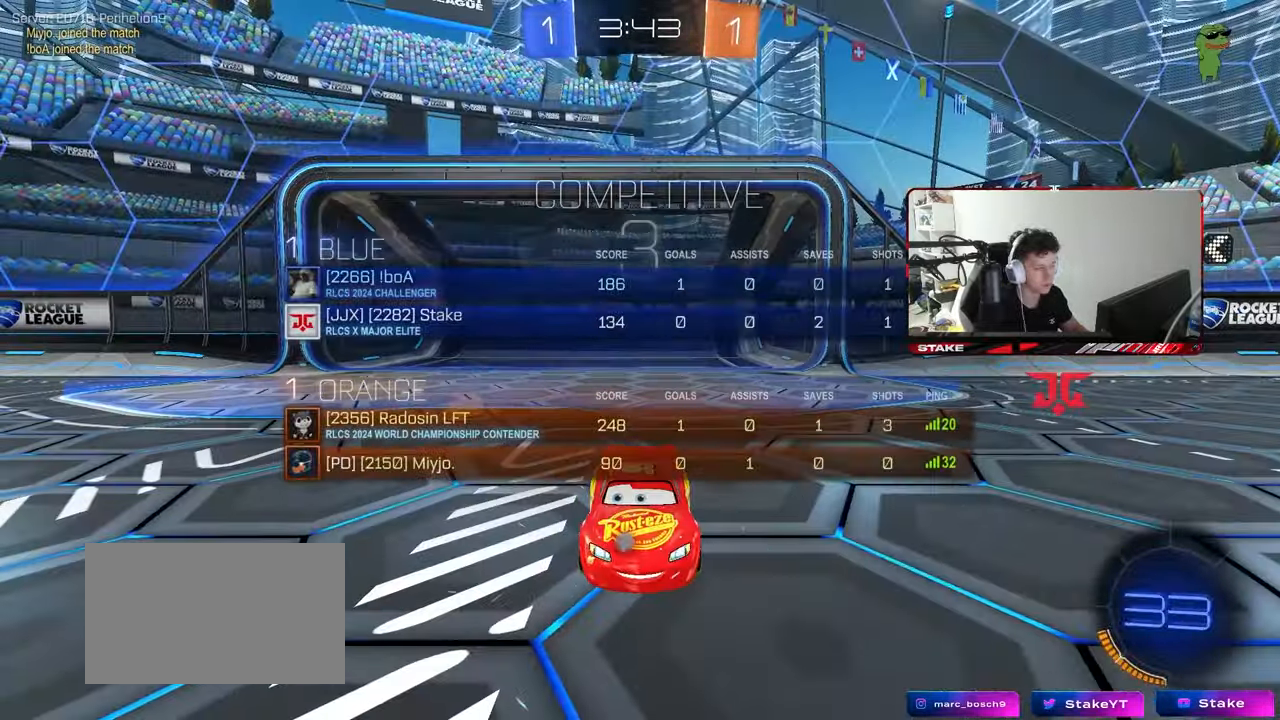
{"keys": ["tab"], "mouse": ["wheel"], "mouse_move": "still", "events": [[17, "mouse_wheel", "up"], [150, "mouse_wheel", "down"], [250, "mouse_wheel", "up"], [300, "tab", "up"], [433, "tab", "down"], [483, "mouse_wheel", "down"]]}
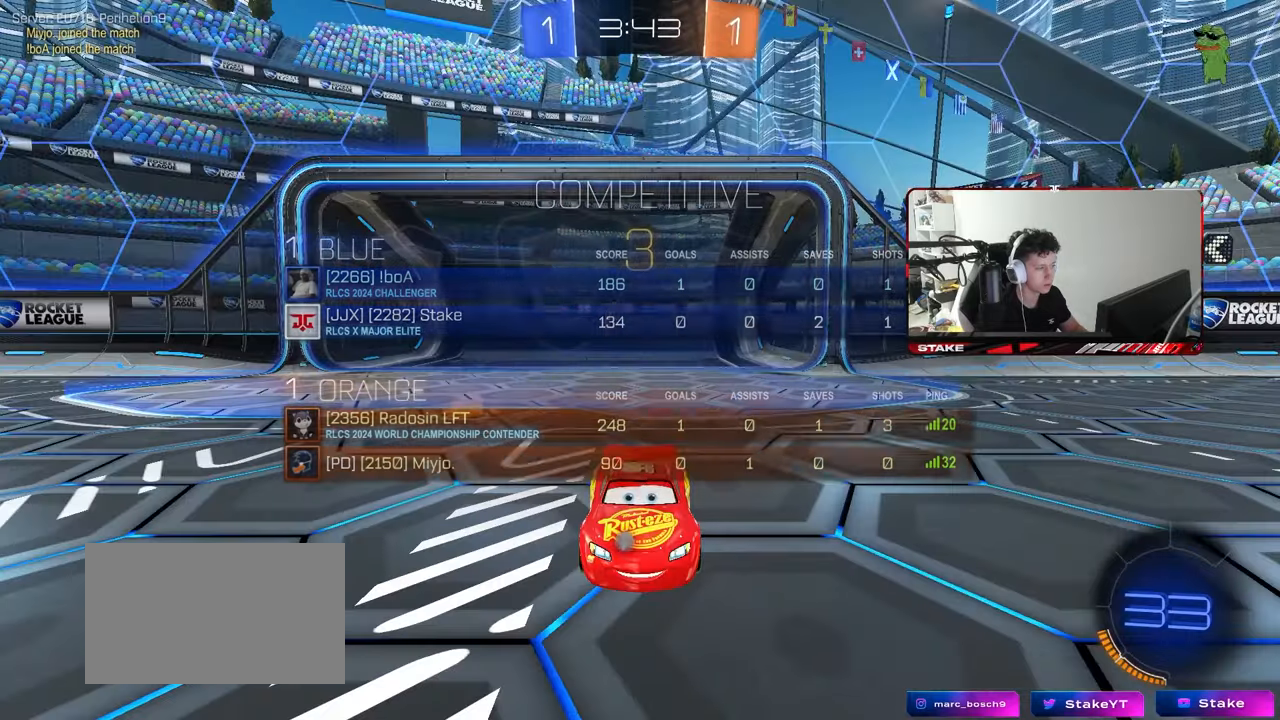
{"keys": ["tab", "w"], "mouse": [], "mouse_move": "still", "events": [[83, "mouse_wheel", "up"], [83, "w", "down"], [167, "mouse_wheel", "down"], [267, "mouse_wheel", "up"], [367, "mouse_wheel", "down"], [500, "mouse_wheel", "up"]]}
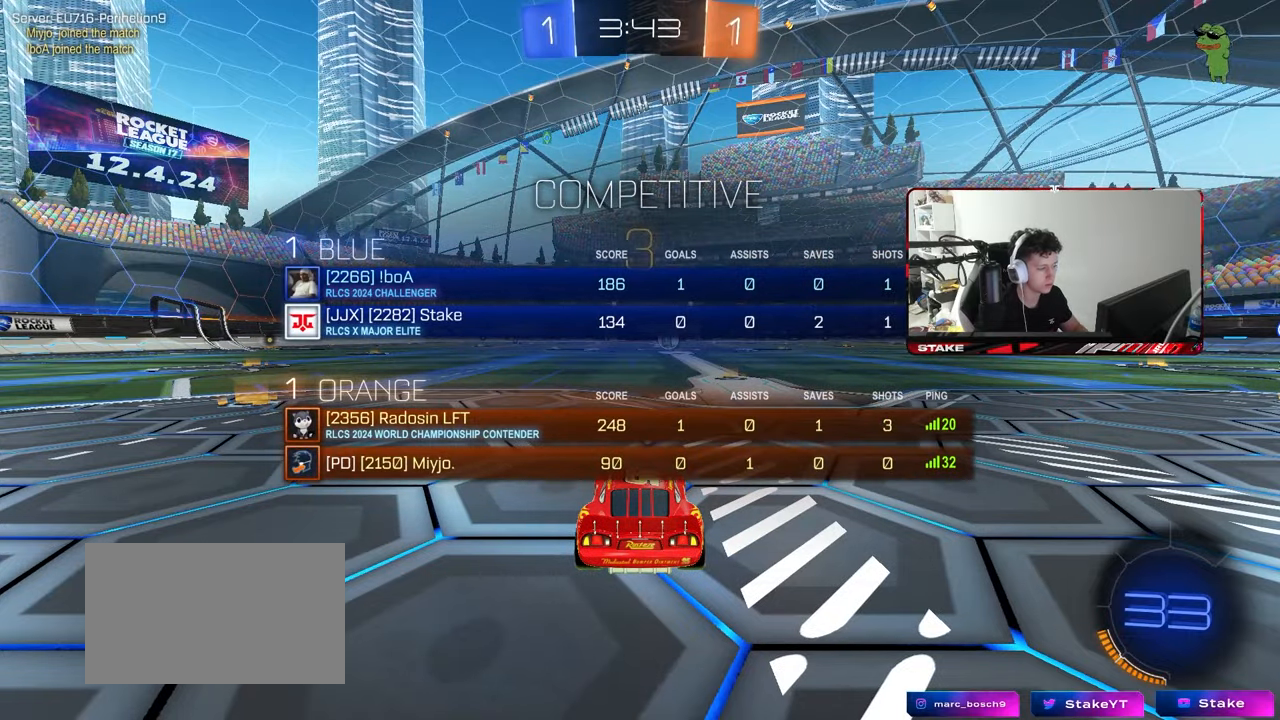
{"keys": ["tab", "w"], "mouse": [], "mouse_move": "left", "events": []}
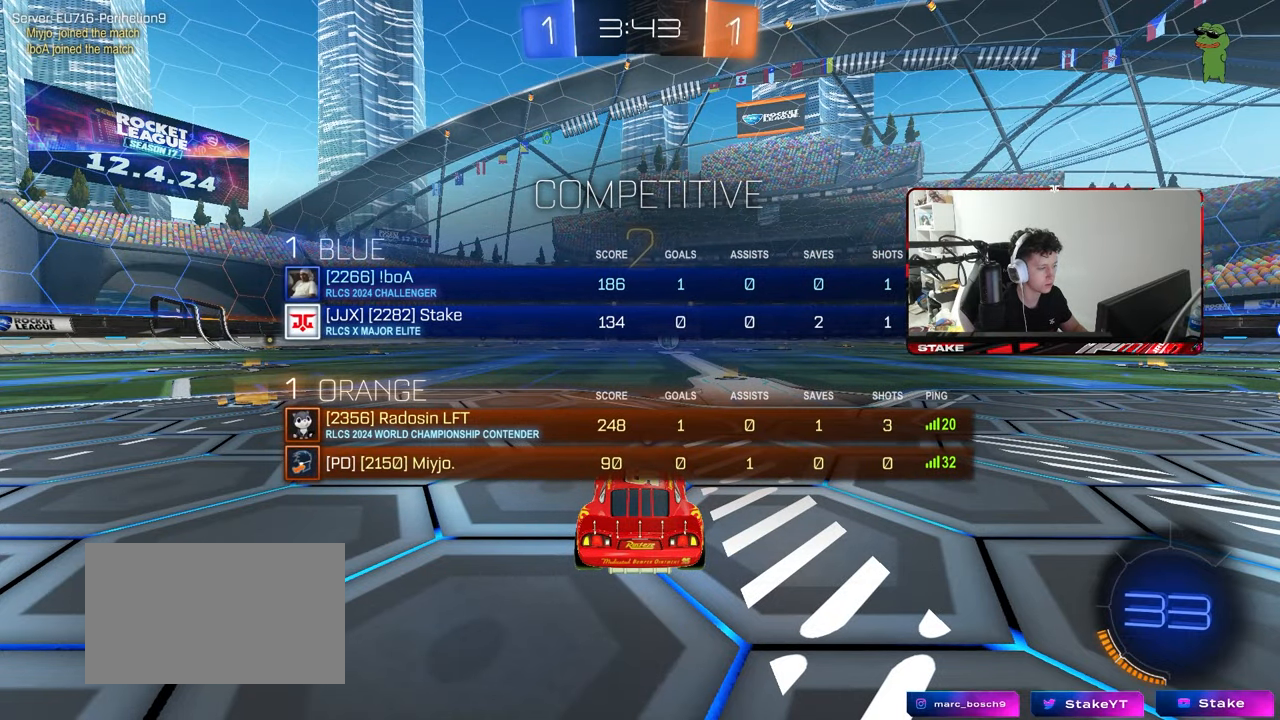
{"keys": ["tab", "w"], "mouse": [], "mouse_move": "left", "events": []}
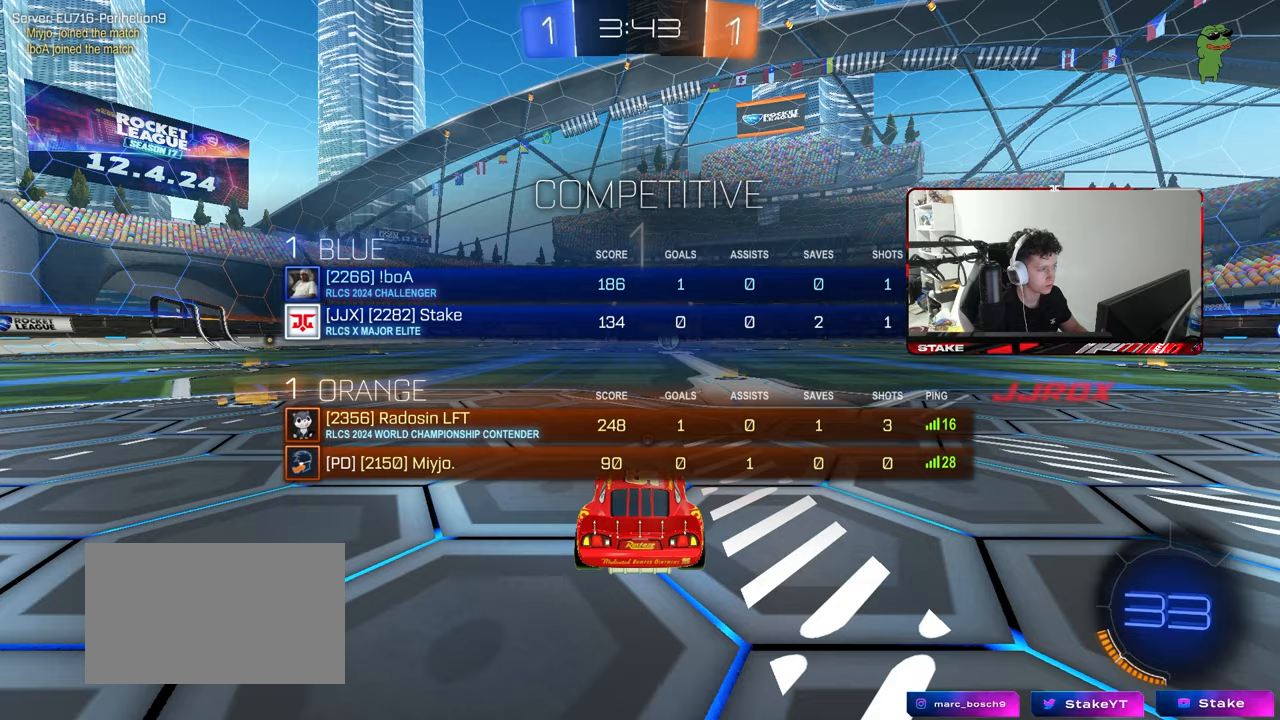
{"keys": ["w"], "mouse": [], "mouse_move": "right", "events": [[367, "tab", "up"]]}
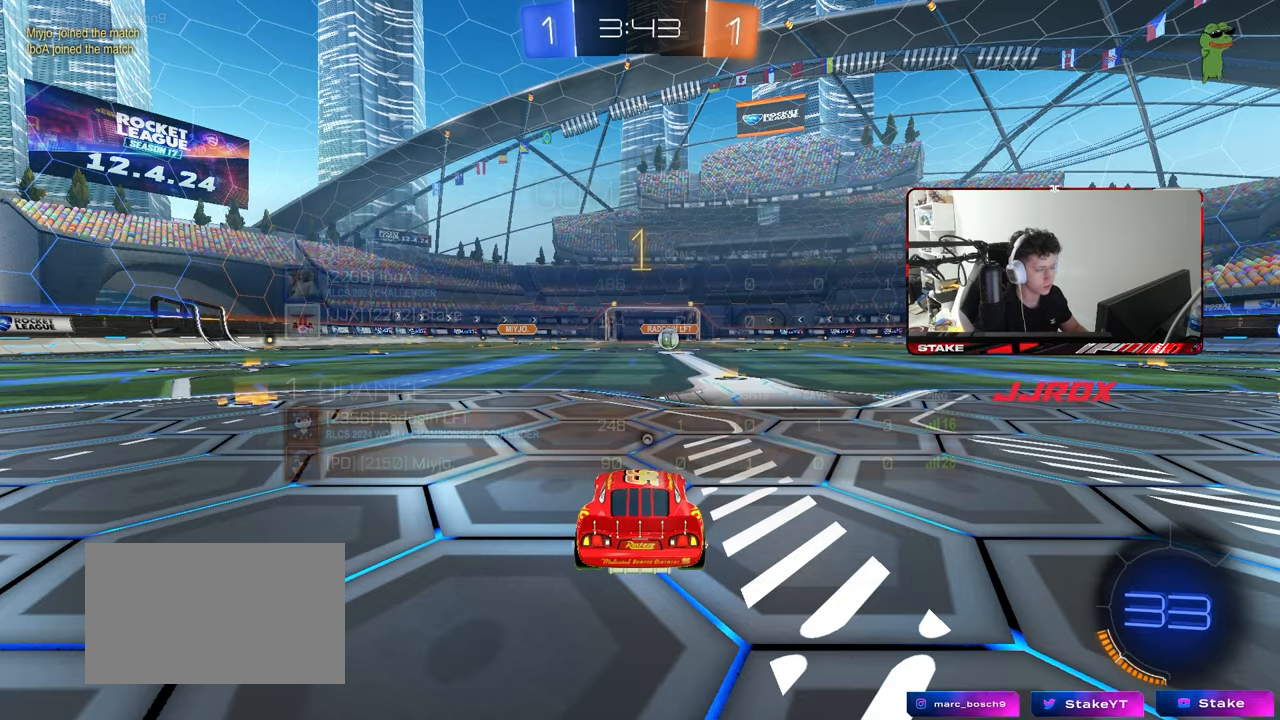
{"keys": ["d", "w"], "mouse": ["left"], "mouse_move": "still", "events": [[383, "mouse_left", "down"], [467, "d", "down"]]}
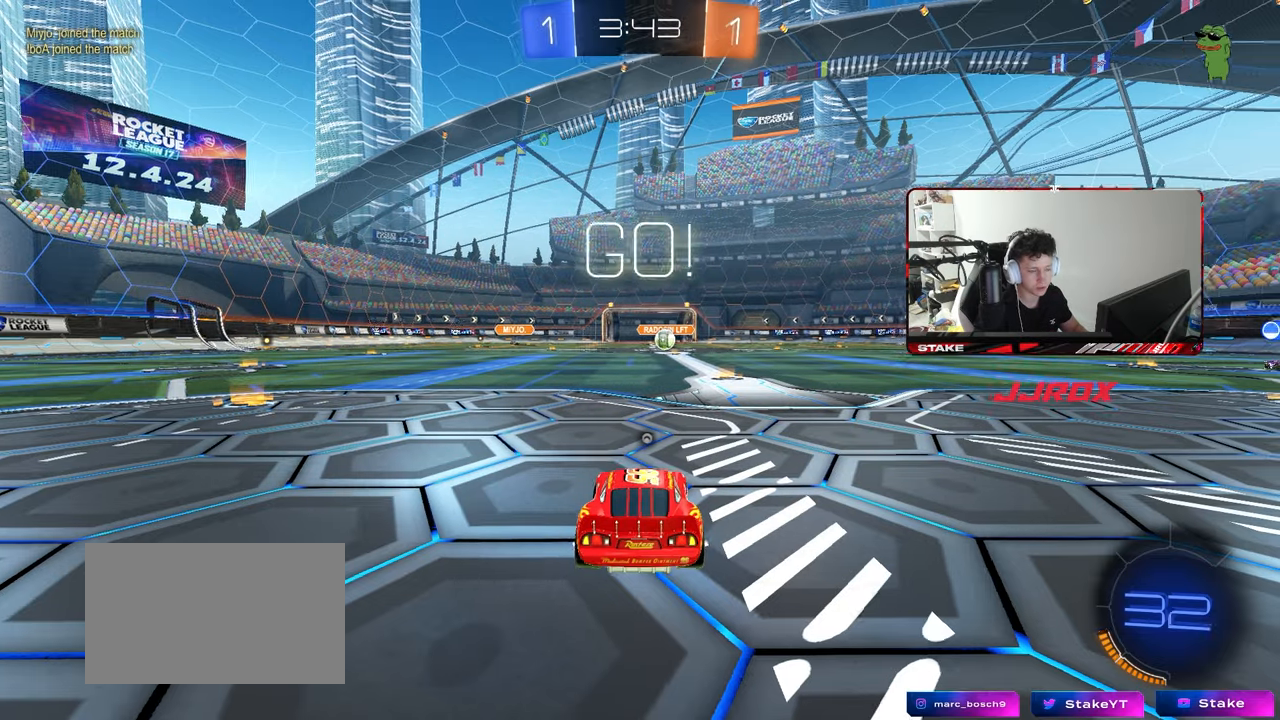
{"keys": ["a", "shift", "w"], "mouse": [], "mouse_move": "still", "events": [[117, "d", "up"], [383, "d", "down"], [383, "mouse_right", "down"], [433, "d", "up"], [433, "space", "down"], [483, "a", "down"], [483, "mouse_left", "up"], [483, "mouse_right", "up"], [483, "shift", "down"], [483, "space", "up"]]}
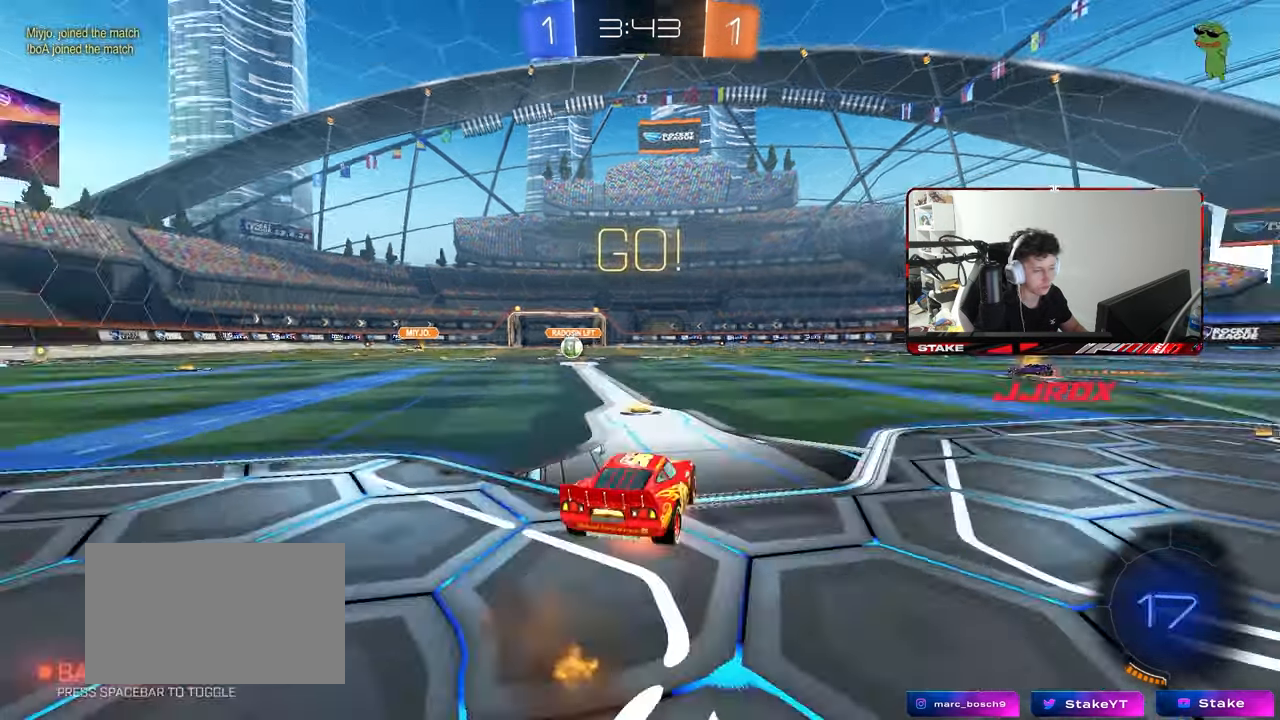
{"keys": ["a", "shift"], "mouse": [], "mouse_move": "still", "events": [[33, "mouse_right", "down"], [83, "s", "down"], [83, "w", "up"], [133, "mouse_right", "up"], [450, "mouse_left", "down"], [500, "mouse_left", "up"], [500, "s", "up"]]}
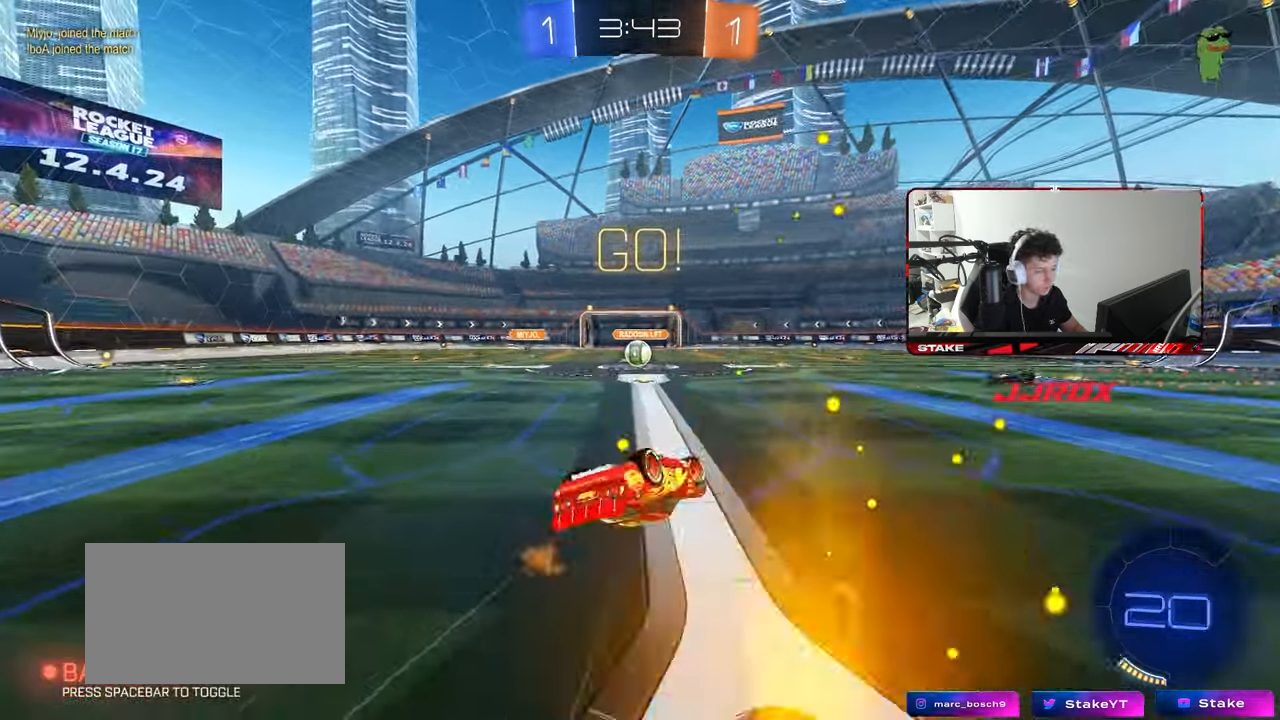
{"keys": [], "mouse": [], "mouse_move": "still", "events": [[100, "s", "down"], [333, "shift", "up"], [417, "s", "up"], [467, "a", "up"]]}
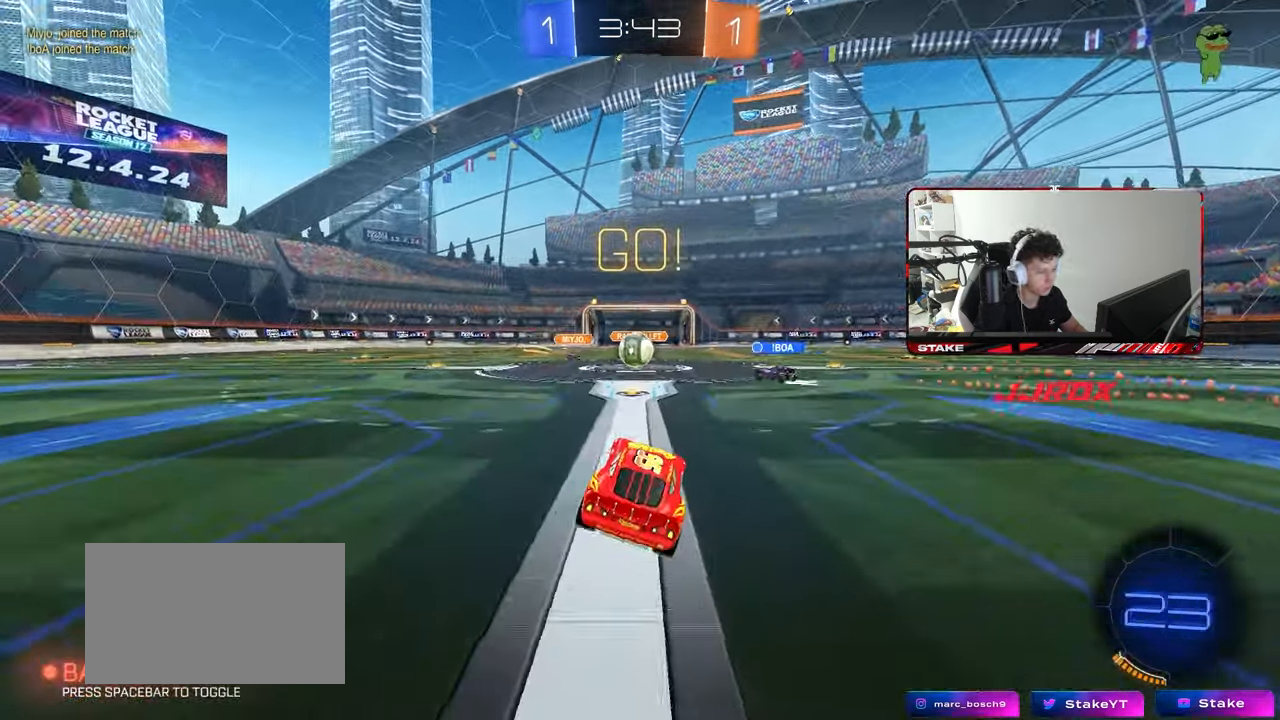
{"keys": ["d", "w"], "mouse": ["left"], "mouse_move": "still", "events": [[100, "w", "down"], [400, "mouse_left", "down"], [433, "d", "down"]]}
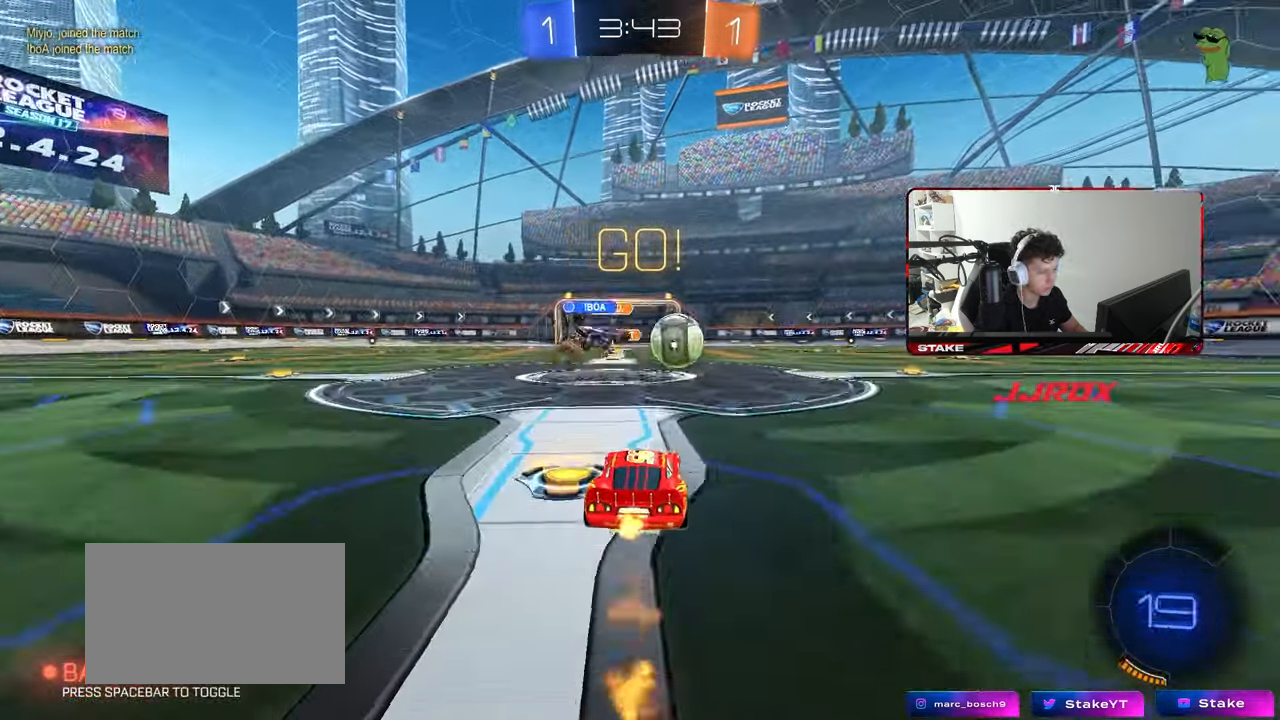
{"keys": ["d", "w"], "mouse": ["left"], "mouse_move": "right", "events": [[167, "shift", "down"], [217, "shift", "up"], [350, "shift", "down"], [400, "shift", "up"]]}
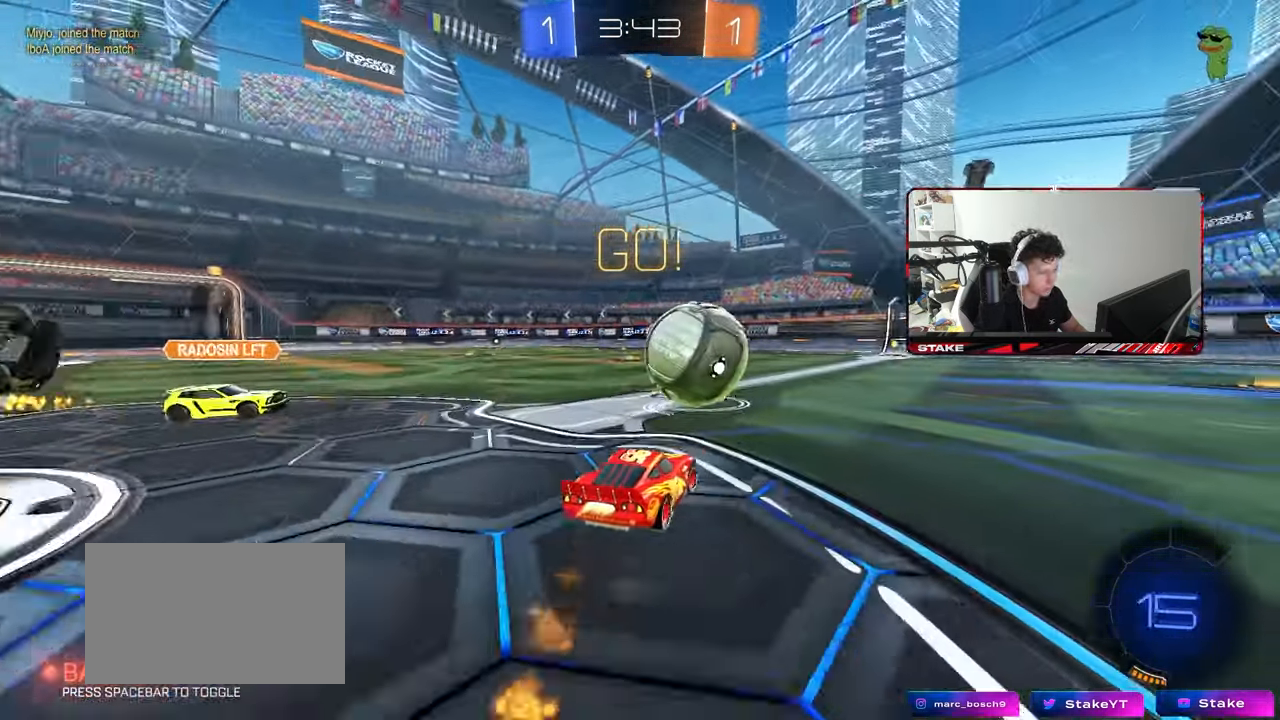
{"keys": ["d", "w"], "mouse": ["left", "right"], "mouse_move": "still", "events": [[100, "d", "up"], [233, "a", "down"], [417, "a", "up"], [467, "d", "down"], [467, "mouse_right", "down"]]}
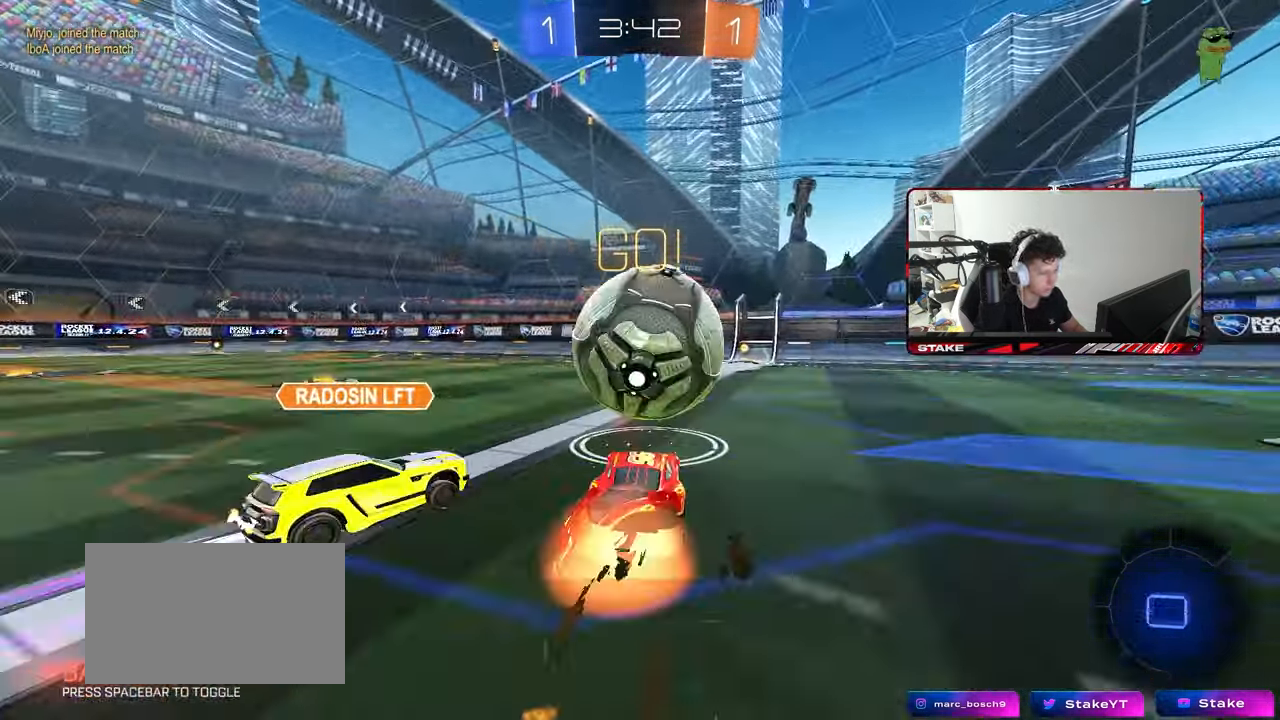
{"keys": ["d", "s", "shift", "w"], "mouse": ["right"], "mouse_move": "down-left", "events": [[17, "w", "up"], [50, "mouse_right", "up"], [117, "d", "up"], [117, "mouse_left", "up"], [150, "w", "down"], [350, "d", "down"], [383, "shift", "down"], [433, "mouse_right", "down"], [483, "s", "down"]]}
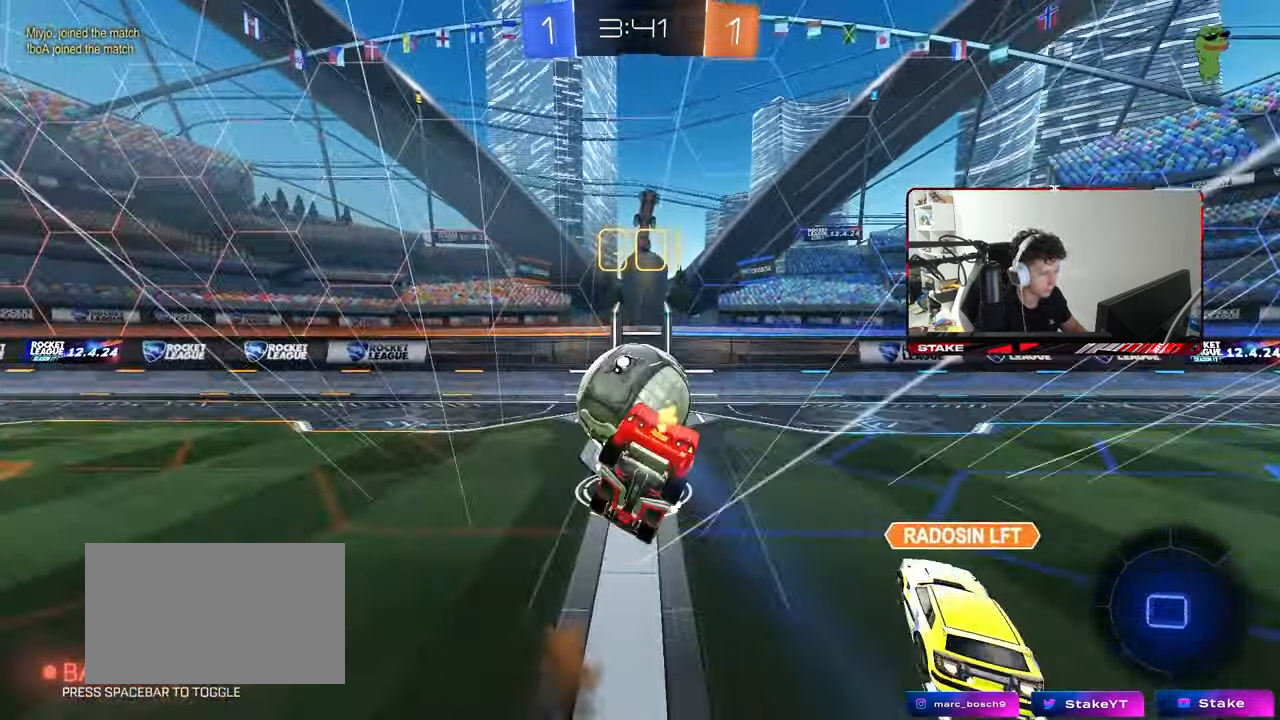
{"keys": ["d", "s"], "mouse": [], "mouse_move": "still", "events": [[33, "w", "up"], [117, "mouse_right", "up"], [217, "s", "up"], [217, "shift", "up"], [450, "s", "down"]]}
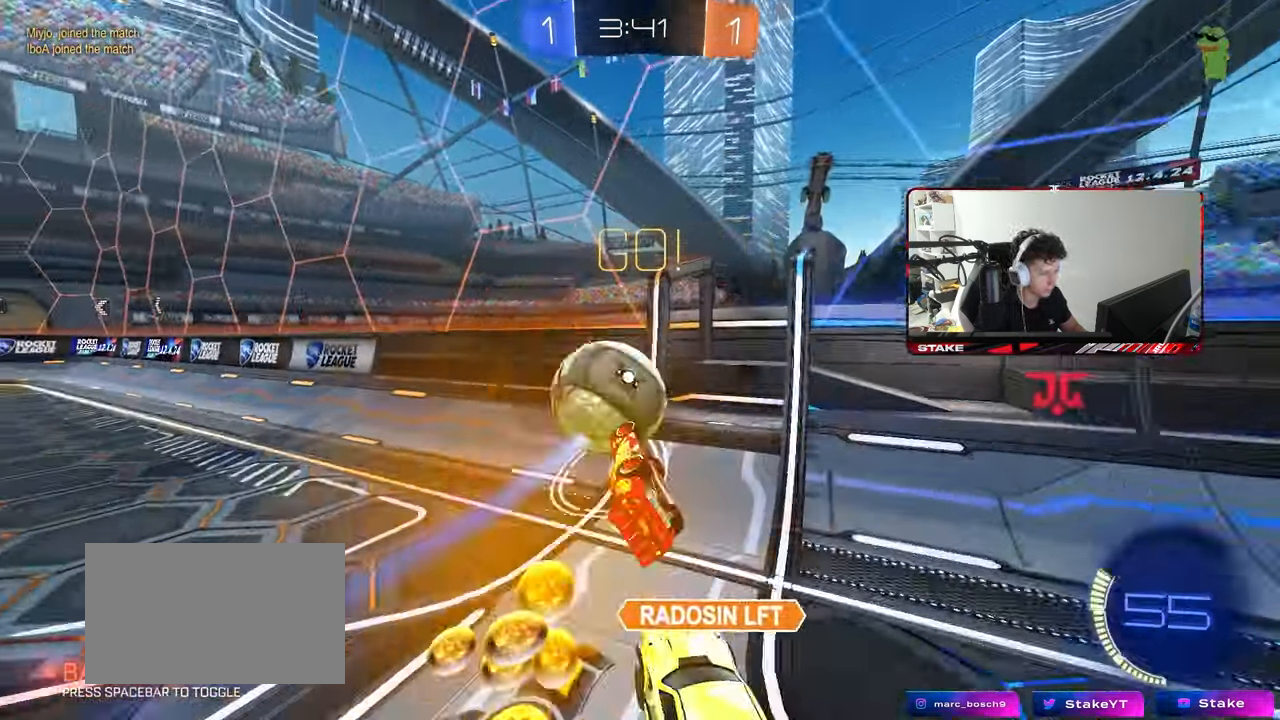
{"keys": ["d", "w"], "mouse": ["left"], "mouse_move": "still", "events": [[50, "s", "up"], [183, "mouse_left", "down"], [183, "w", "down"]]}